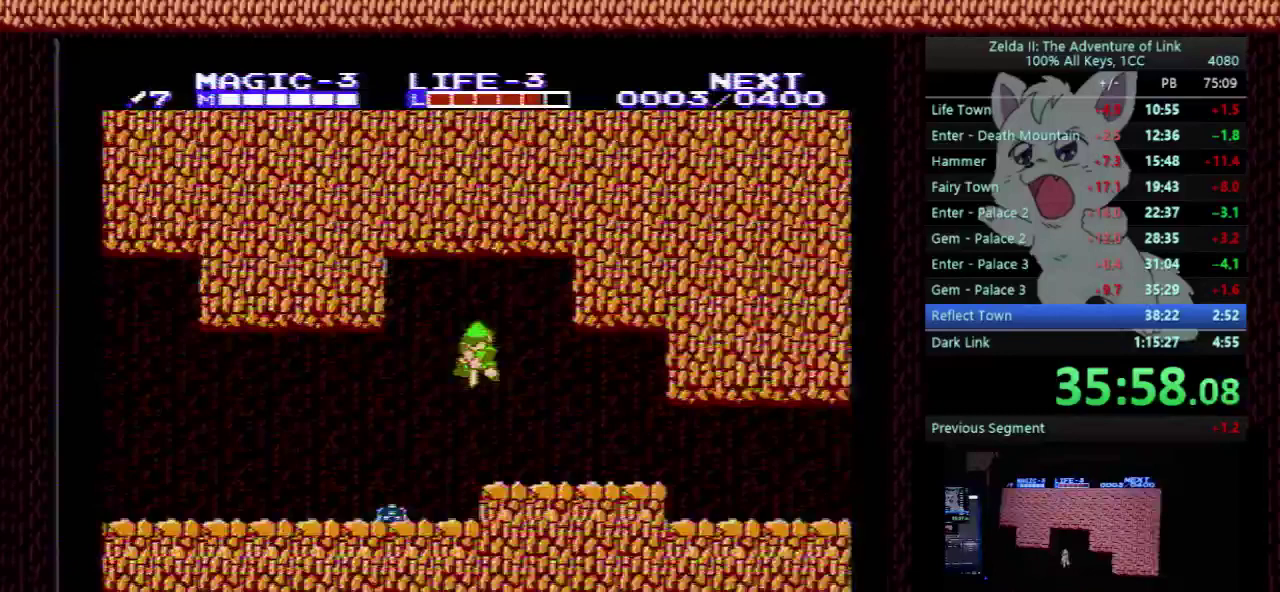
Gameplay with a controller (Nintendo layout); each line is a JSON object with the inputs held at the frame after it. "events" lists button and stick changes between this image and that frame as [ms after this image, input, new state], when the widget could be followed in between. Not read: L3 R3.
{"buttons": ["DPAD_LEFT"], "events": [[467, "DPAD_LEFT", "down"], [500, "DPAD_DOWN", "up"]]}
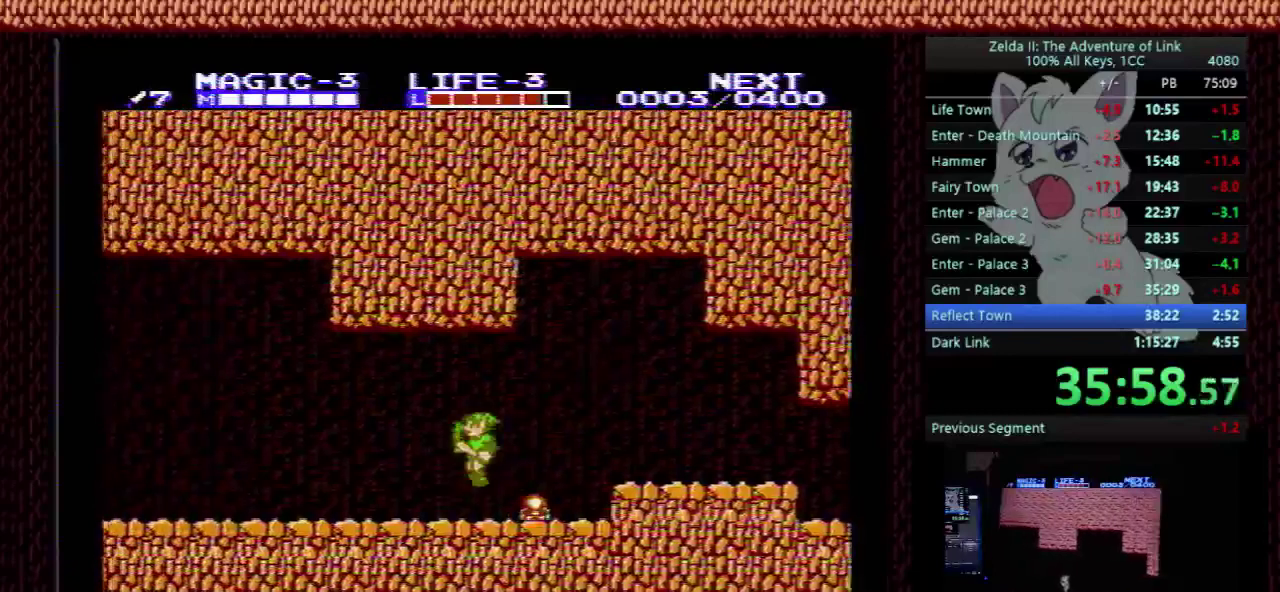
{"buttons": ["DPAD_LEFT"], "events": []}
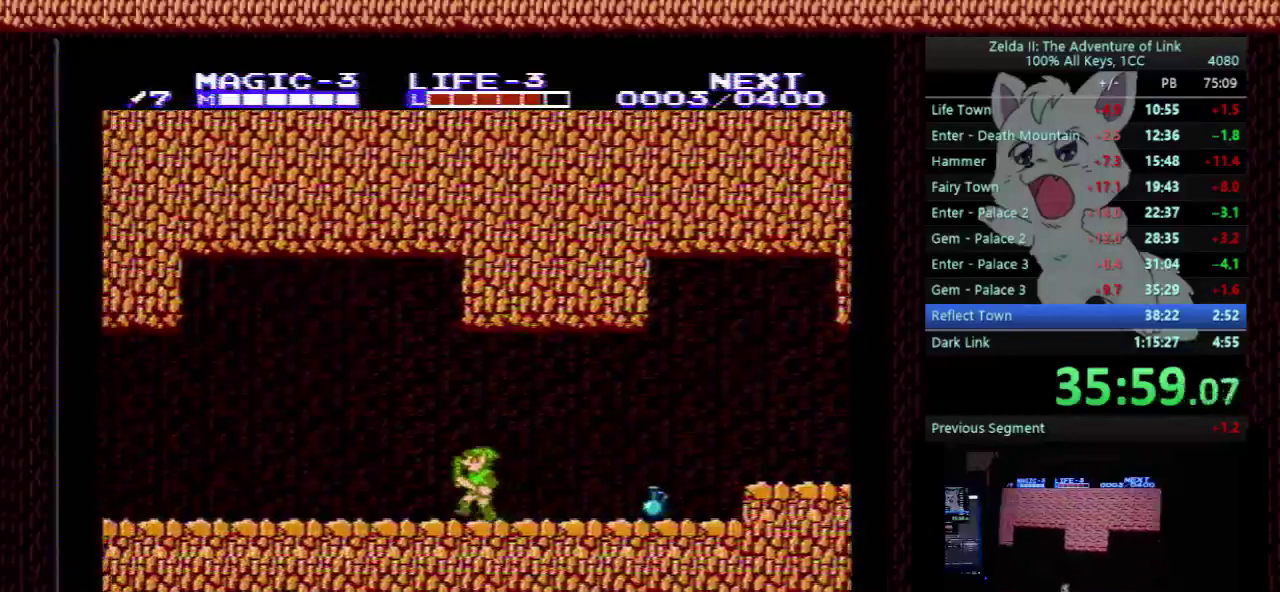
{"buttons": ["DPAD_LEFT"], "events": []}
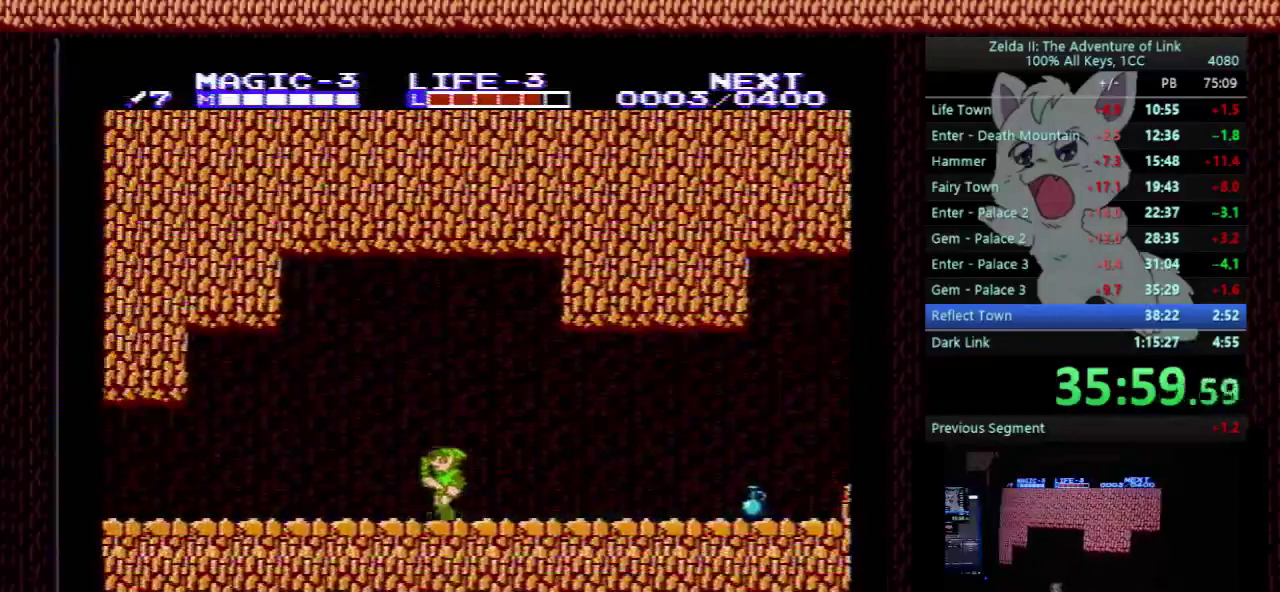
{"buttons": ["DPAD_LEFT"], "events": []}
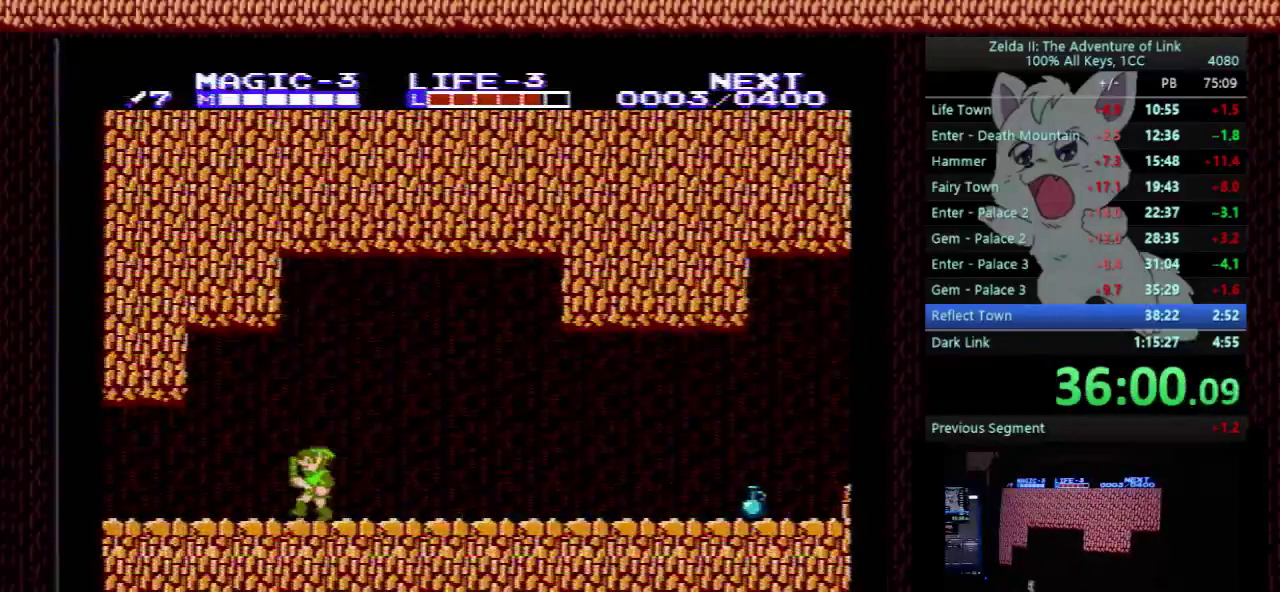
{"buttons": ["DPAD_LEFT"], "events": []}
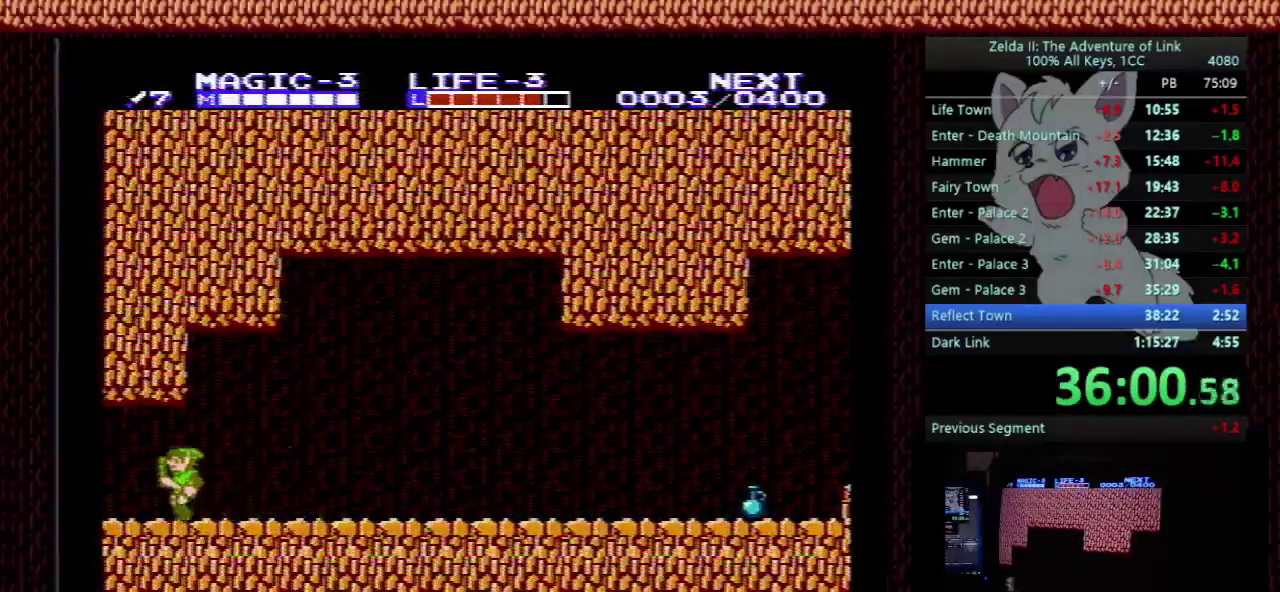
{"buttons": ["DPAD_LEFT"], "events": []}
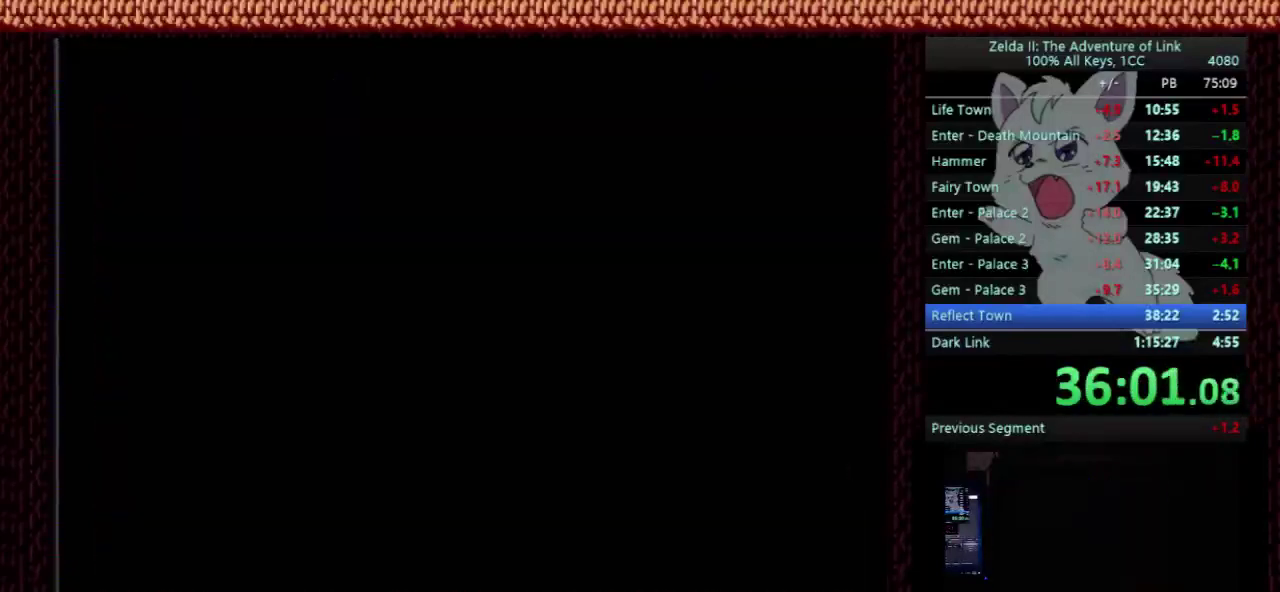
{"buttons": ["DPAD_LEFT"], "events": []}
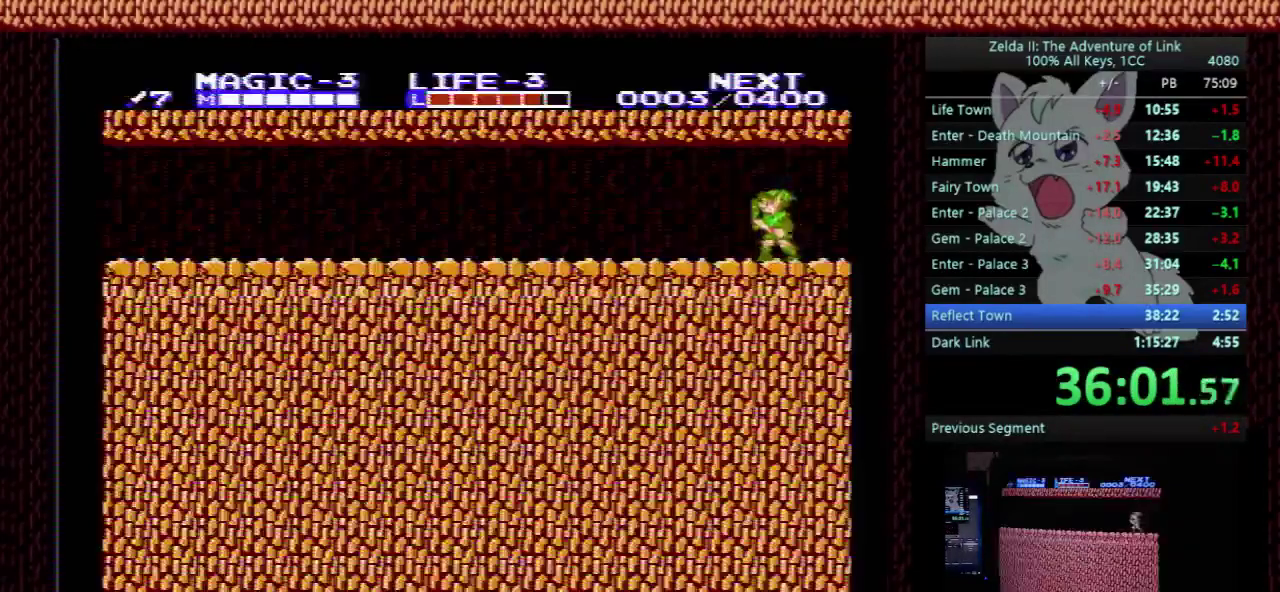
{"buttons": ["DPAD_LEFT"], "events": []}
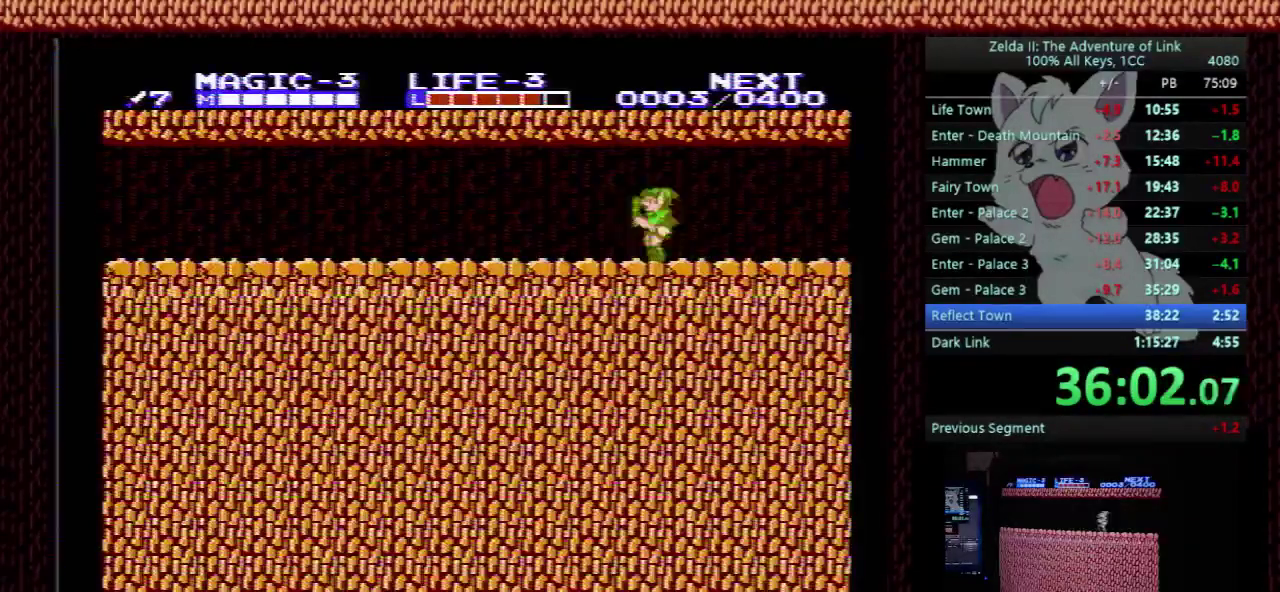
{"buttons": ["DPAD_LEFT"], "events": []}
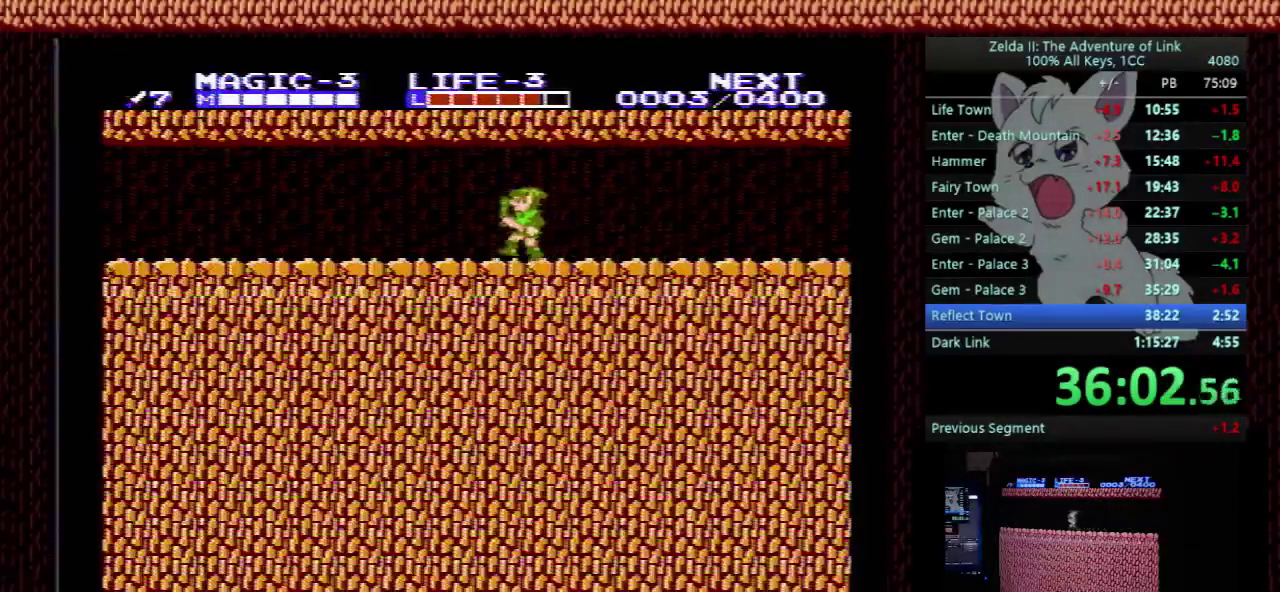
{"buttons": ["DPAD_LEFT"], "events": []}
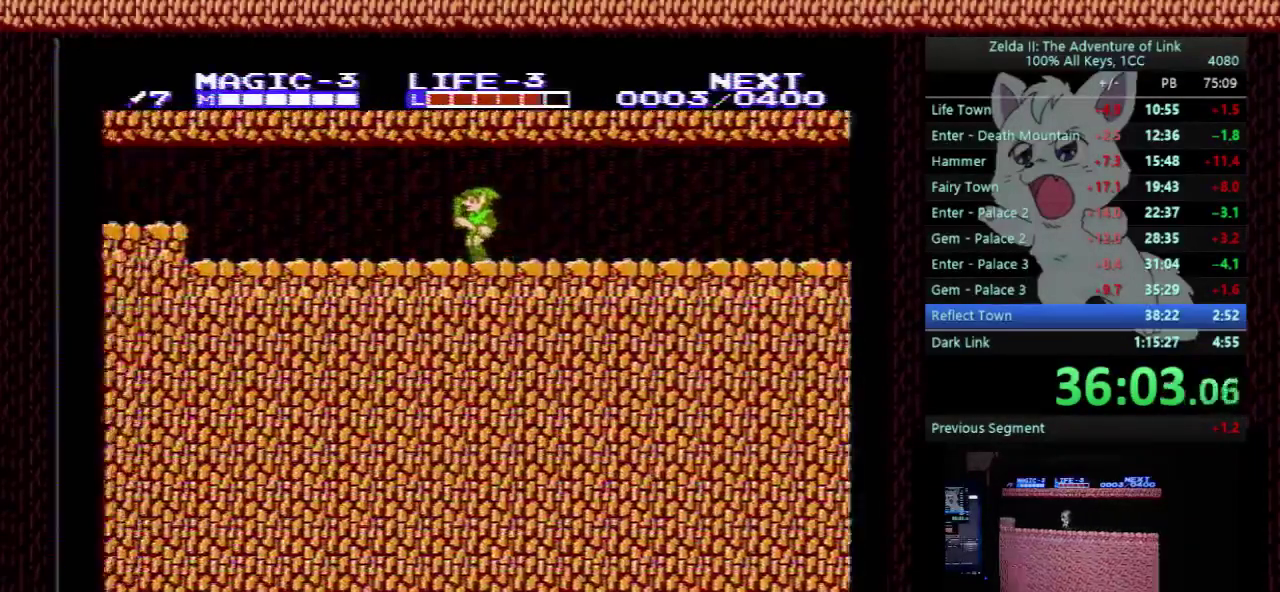
{"buttons": ["DPAD_LEFT"], "events": []}
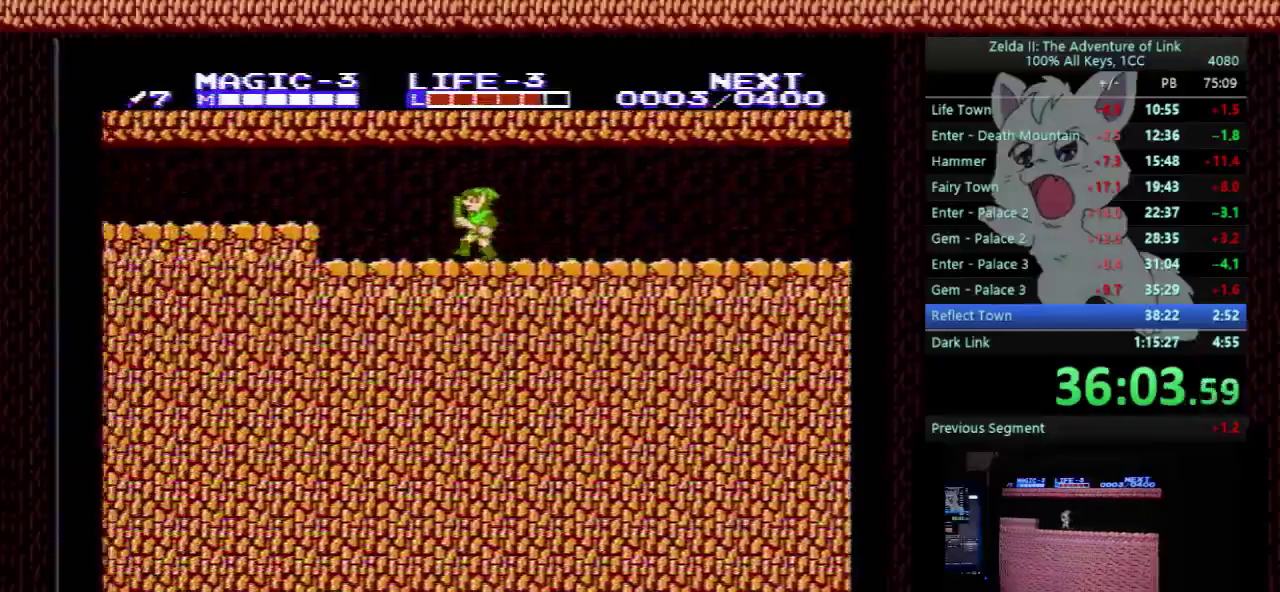
{"buttons": ["A", "DPAD_LEFT"], "events": [[400, "A", "down"]]}
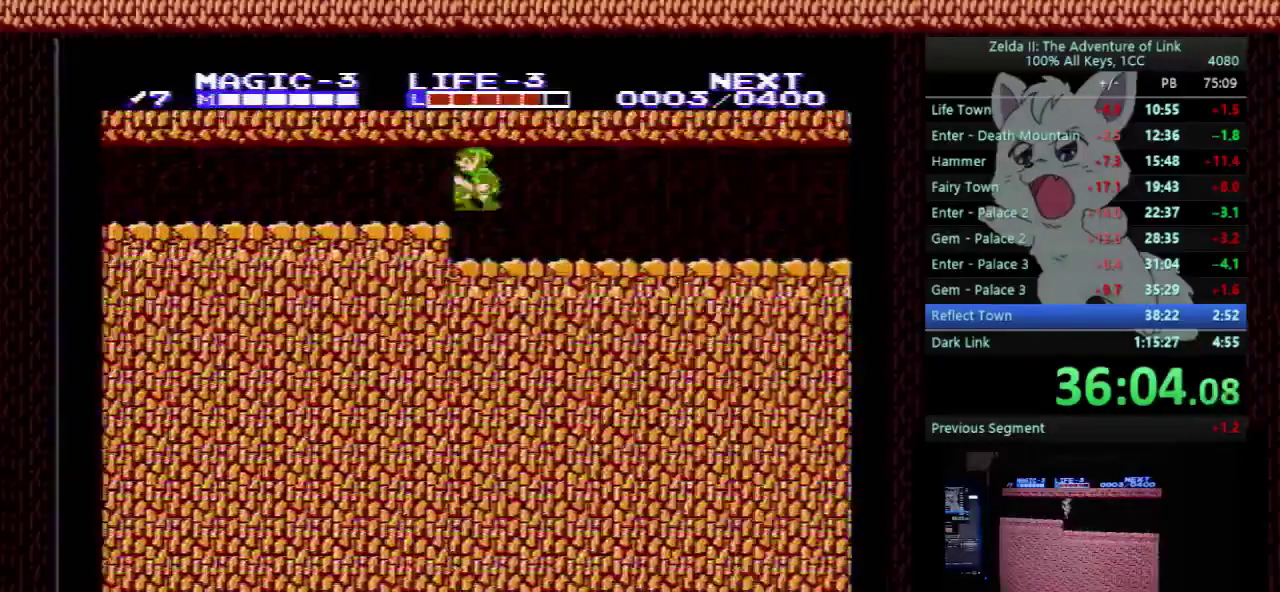
{"buttons": ["DPAD_LEFT"], "events": [[33, "A", "up"]]}
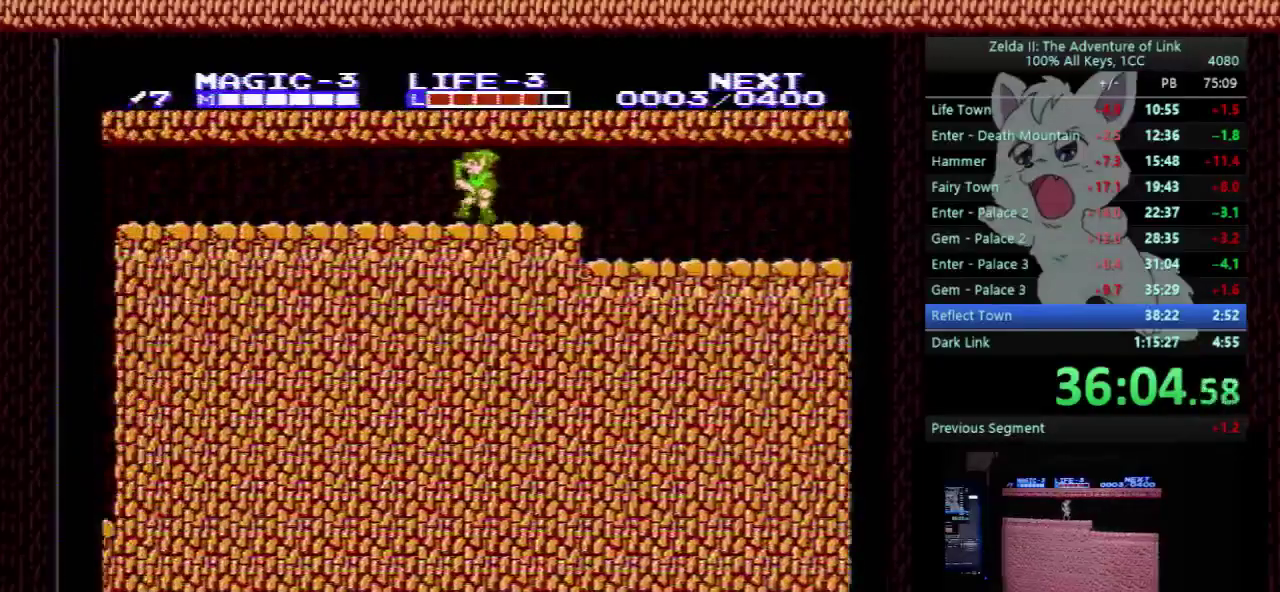
{"buttons": ["DPAD_LEFT"], "events": []}
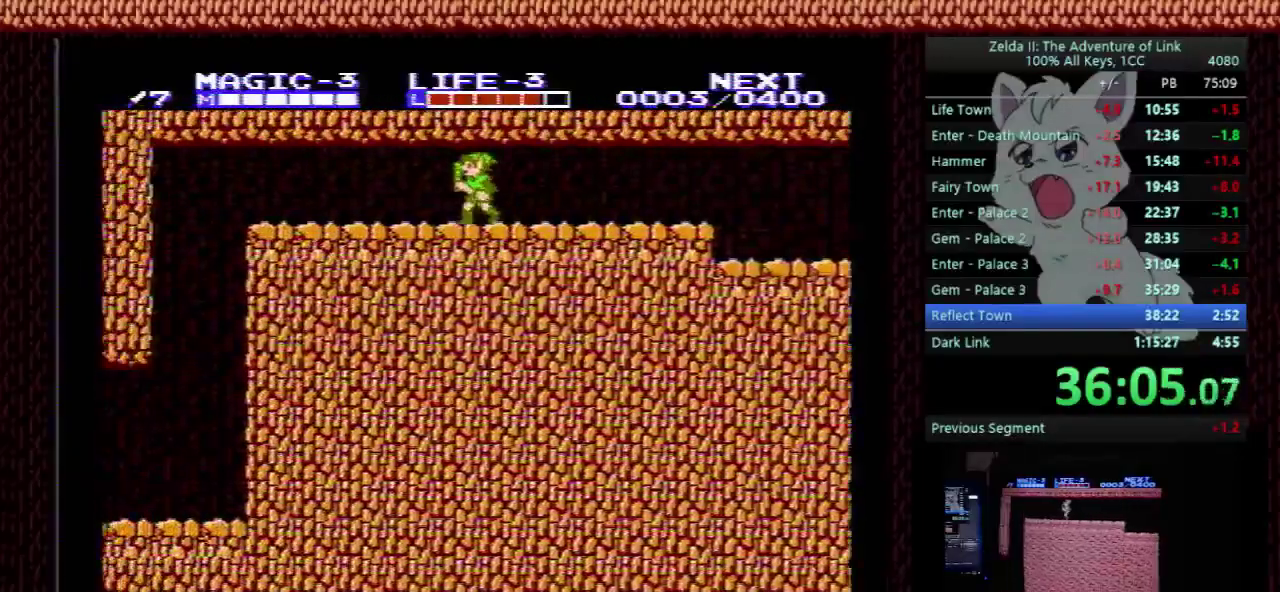
{"buttons": ["DPAD_LEFT"], "events": []}
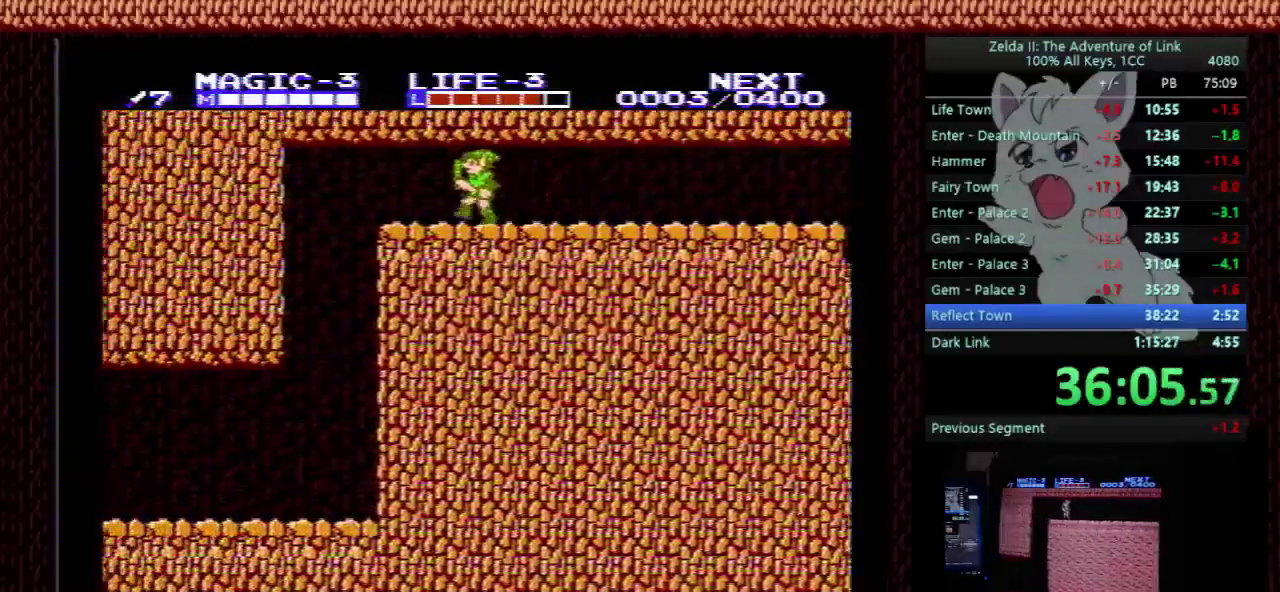
{"buttons": ["DPAD_RIGHT"], "events": [[400, "DPAD_LEFT", "up"], [467, "DPAD_RIGHT", "down"]]}
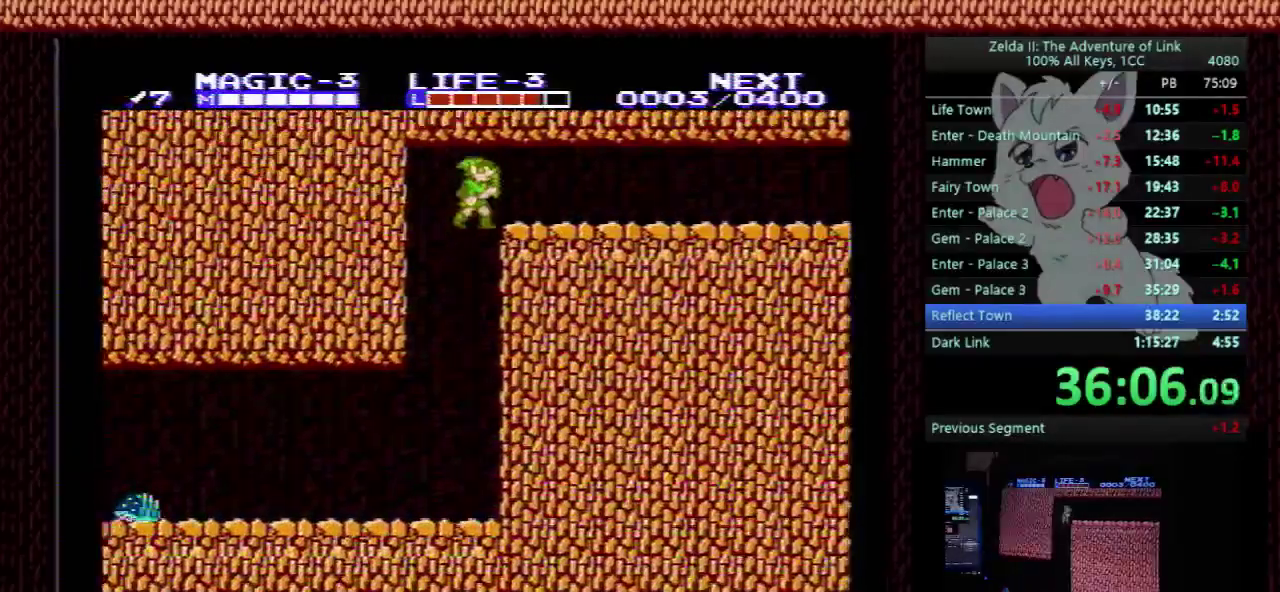
{"buttons": ["DPAD_LEFT"], "events": [[100, "DPAD_RIGHT", "up"], [233, "DPAD_LEFT", "down"]]}
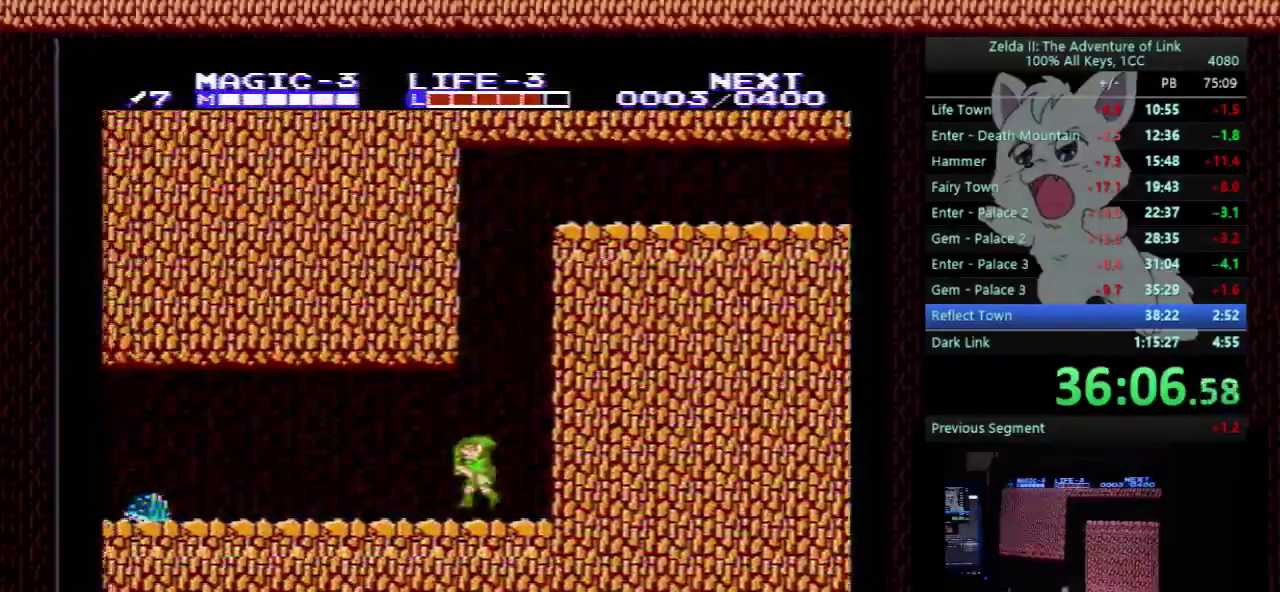
{"buttons": ["A", "DPAD_LEFT"], "events": [[433, "A", "down"]]}
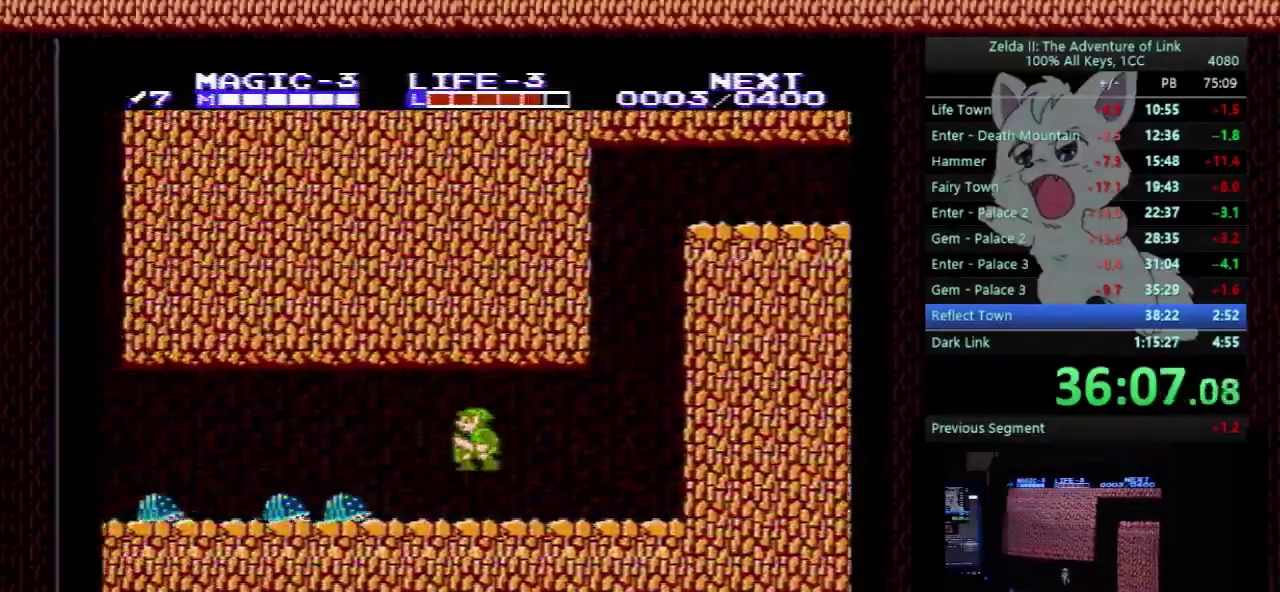
{"buttons": ["DPAD_DOWN"], "events": [[67, "A", "up"], [67, "DPAD_DOWN", "down"], [67, "DPAD_LEFT", "up"]]}
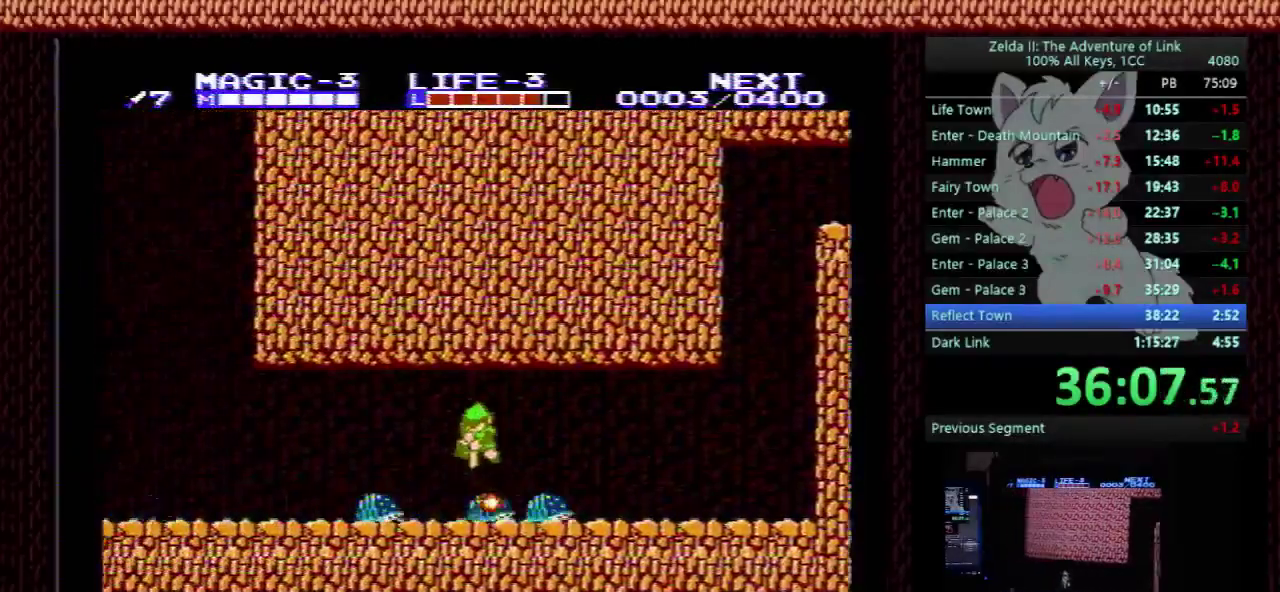
{"buttons": ["B", "DPAD_DOWN"], "events": [[500, "B", "down"]]}
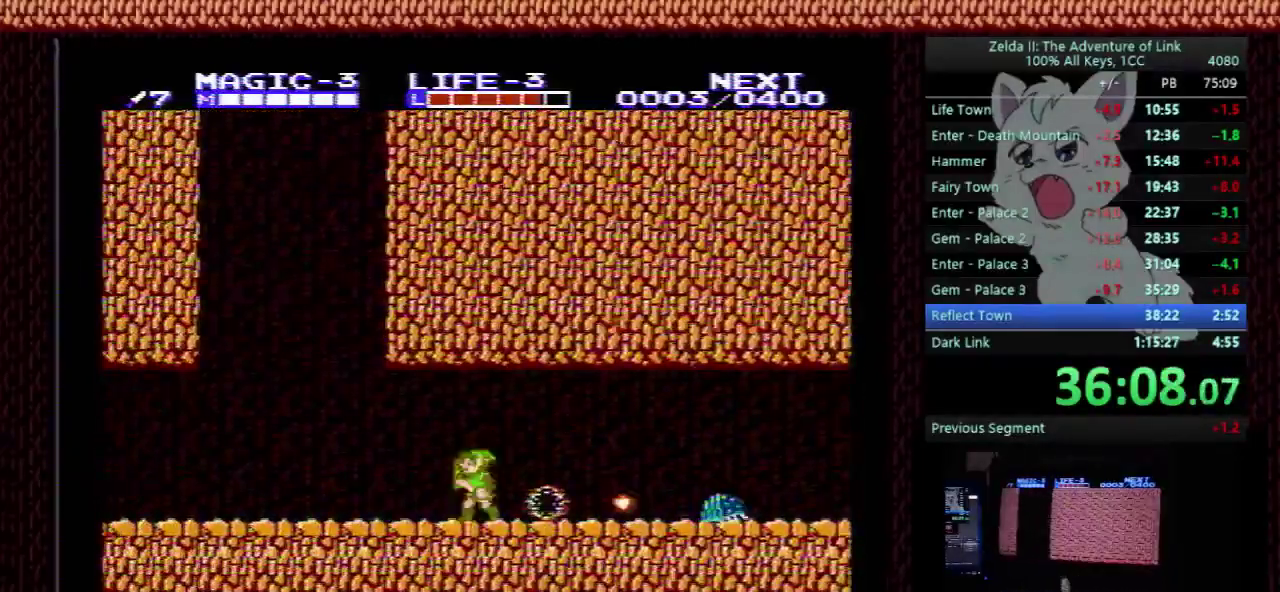
{"buttons": ["DPAD_LEFT"], "events": [[67, "A", "down"], [67, "DPAD_DOWN", "up"], [67, "DPAD_LEFT", "down"], [100, "B", "up"], [267, "A", "up"]]}
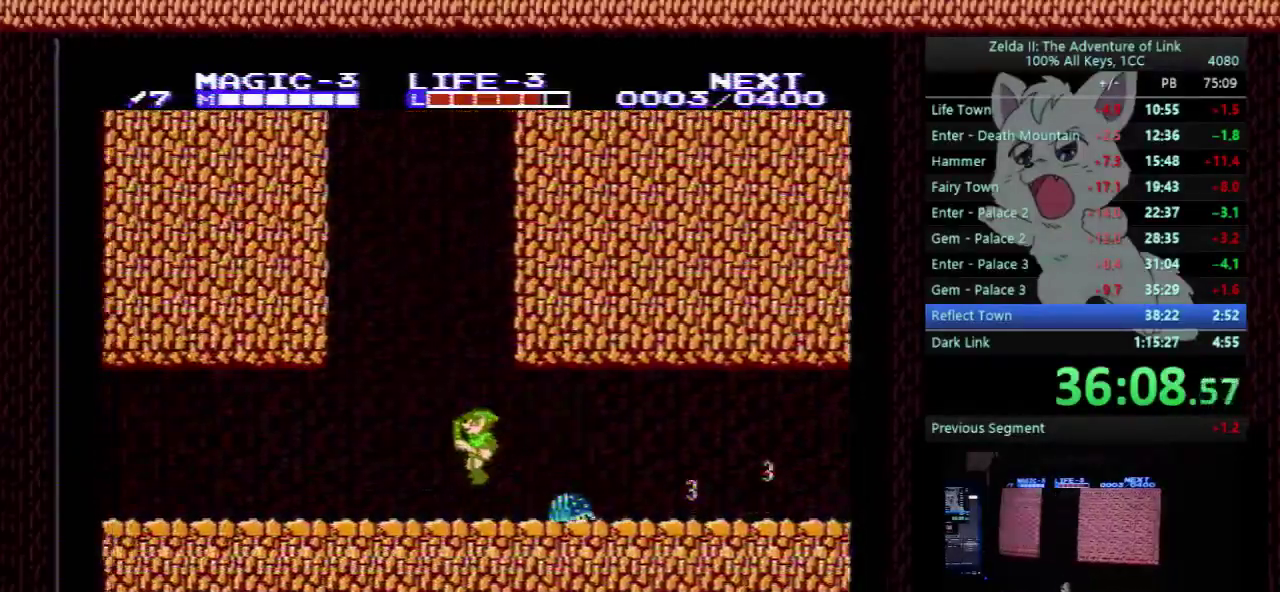
{"buttons": ["DPAD_LEFT"], "events": []}
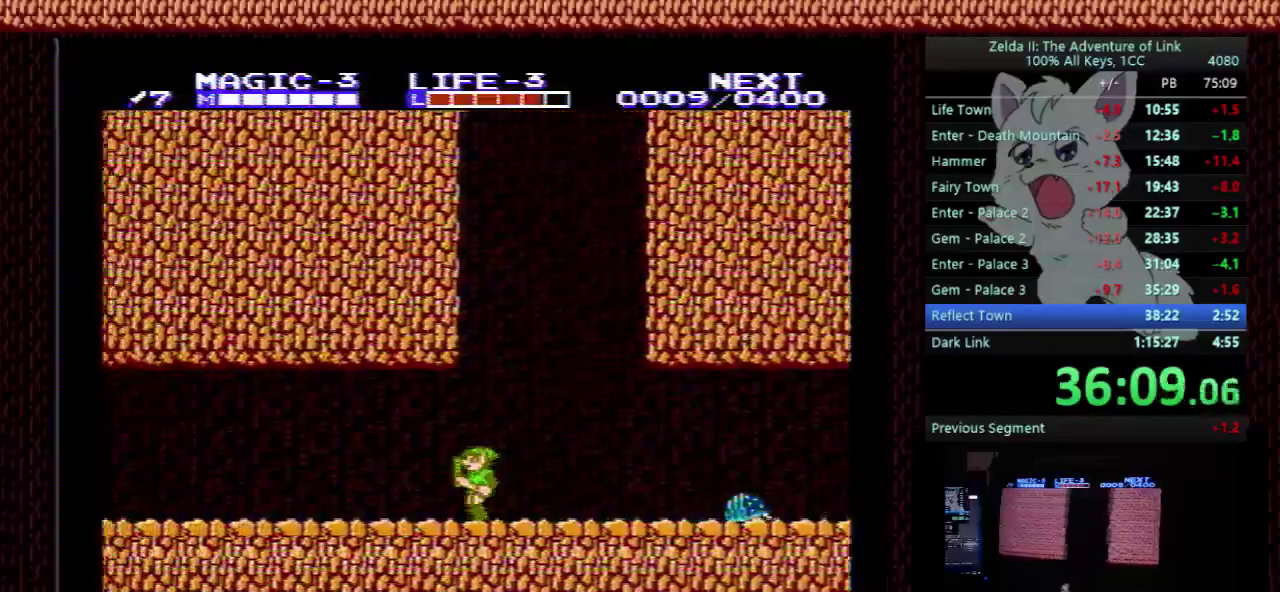
{"buttons": ["DPAD_LEFT"], "events": []}
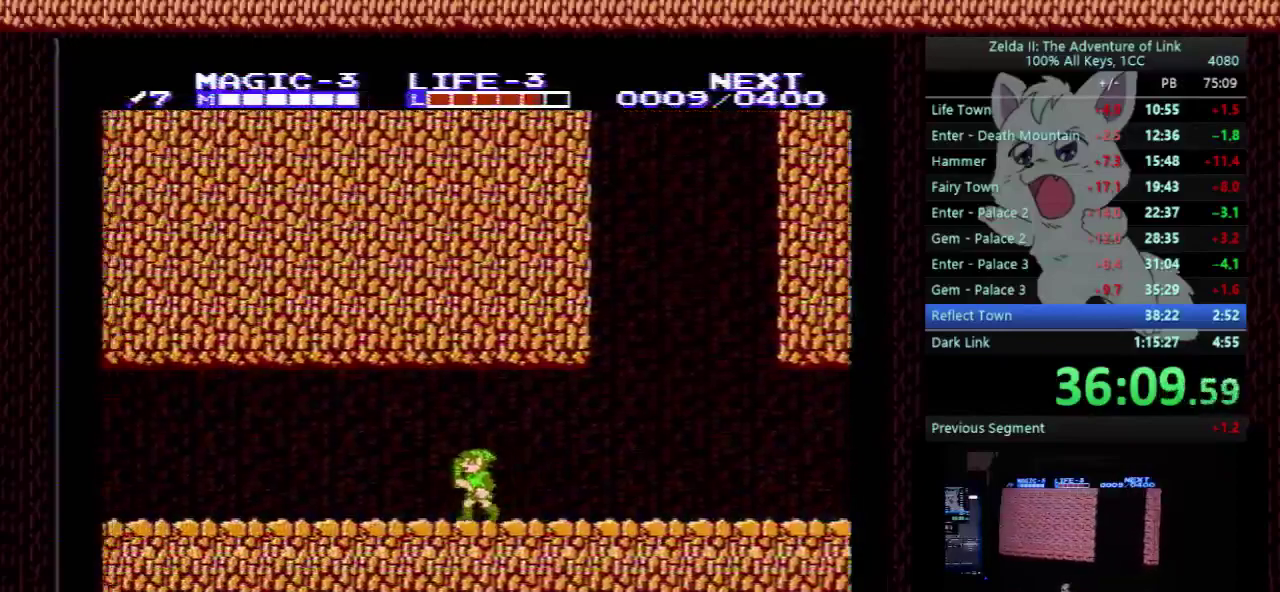
{"buttons": ["DPAD_LEFT"], "events": []}
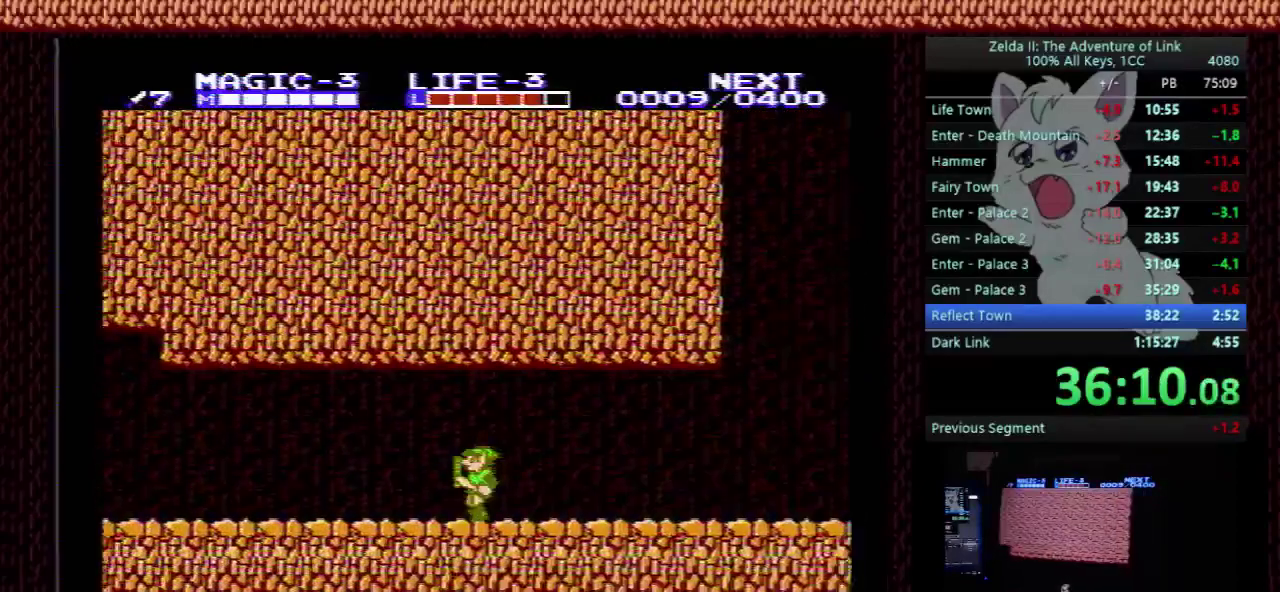
{"buttons": ["DPAD_LEFT"], "events": []}
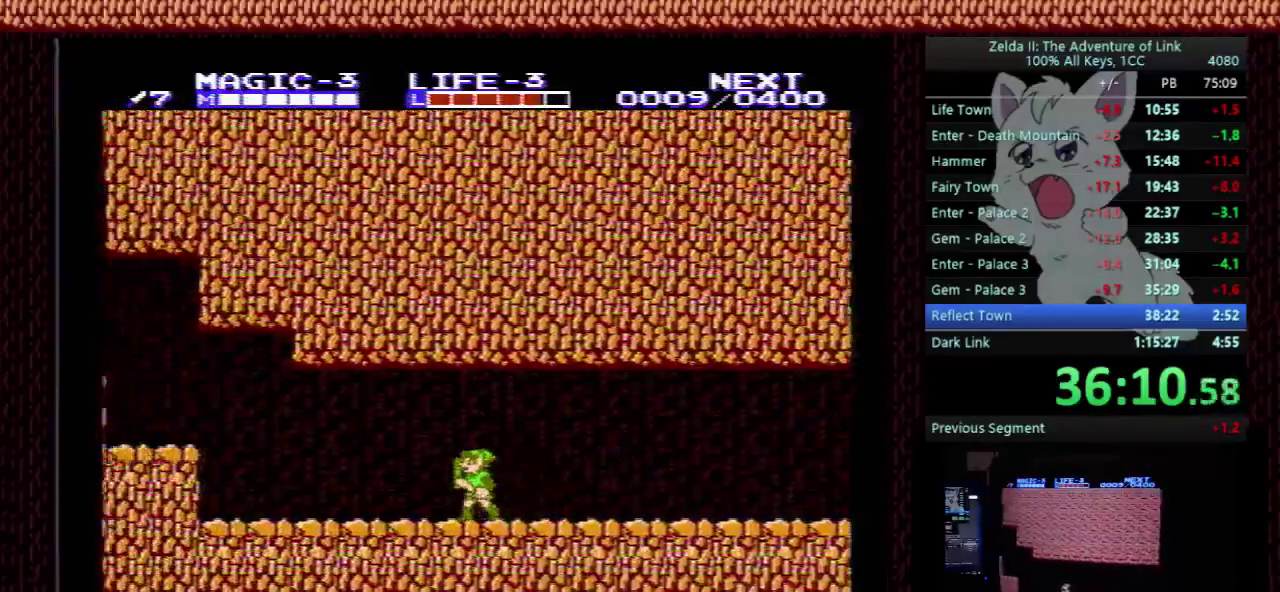
{"buttons": ["DPAD_LEFT"], "events": []}
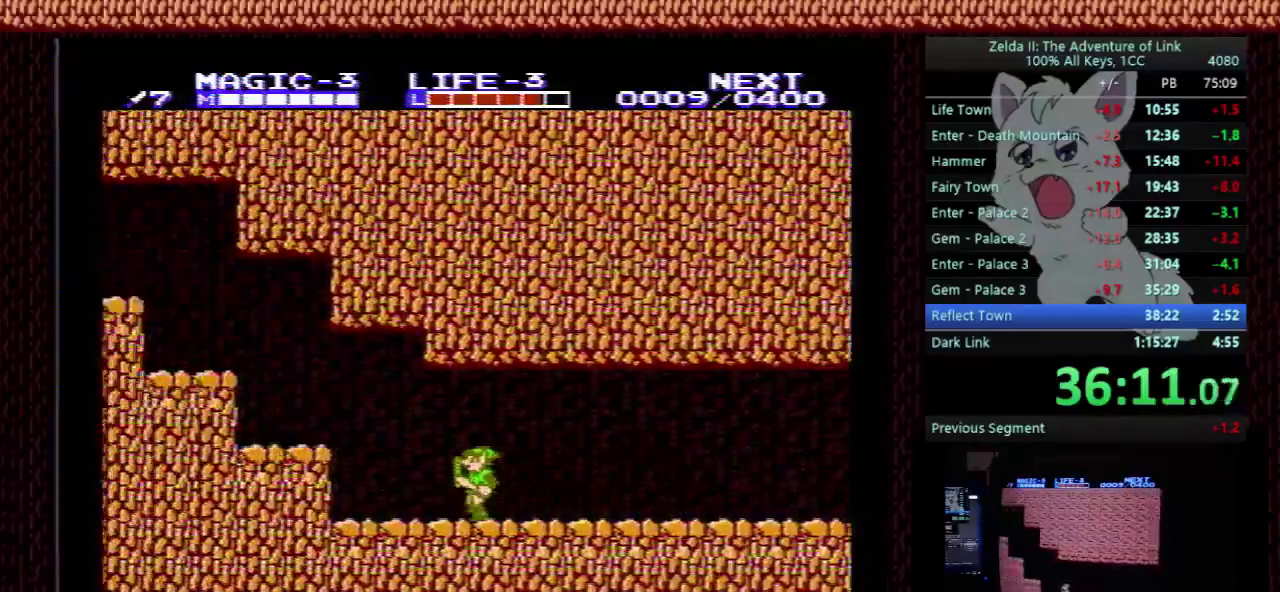
{"buttons": ["DPAD_LEFT"], "events": [[200, "A", "down"], [333, "A", "up"]]}
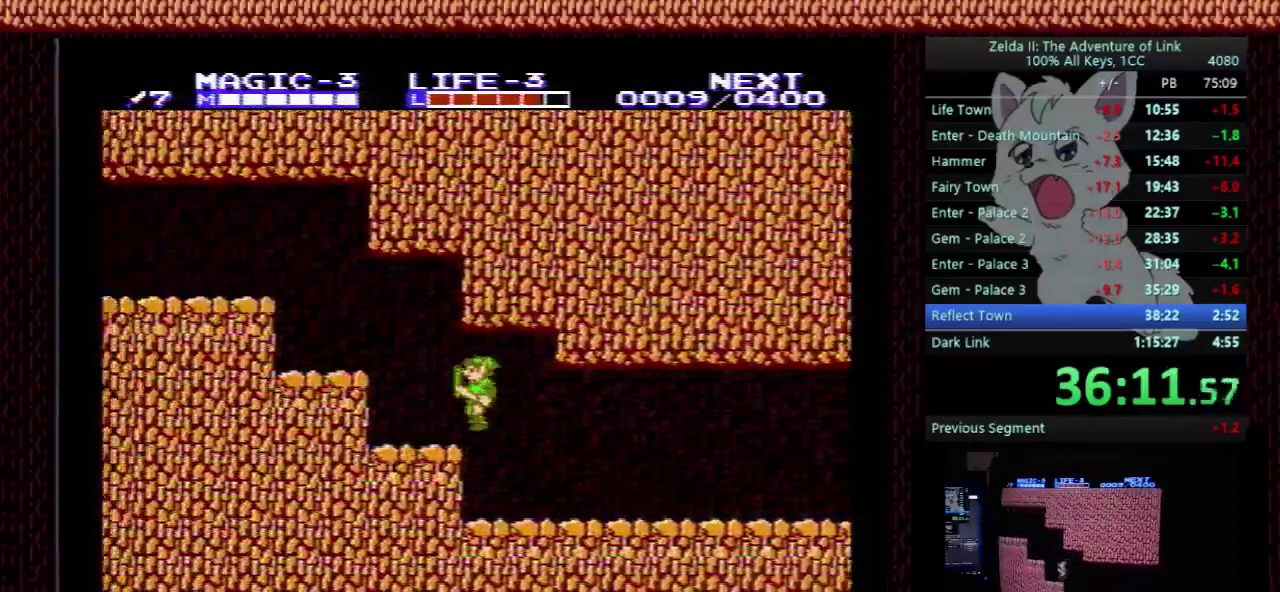
{"buttons": ["DPAD_LEFT"], "events": [[167, "A", "down"], [233, "A", "up"]]}
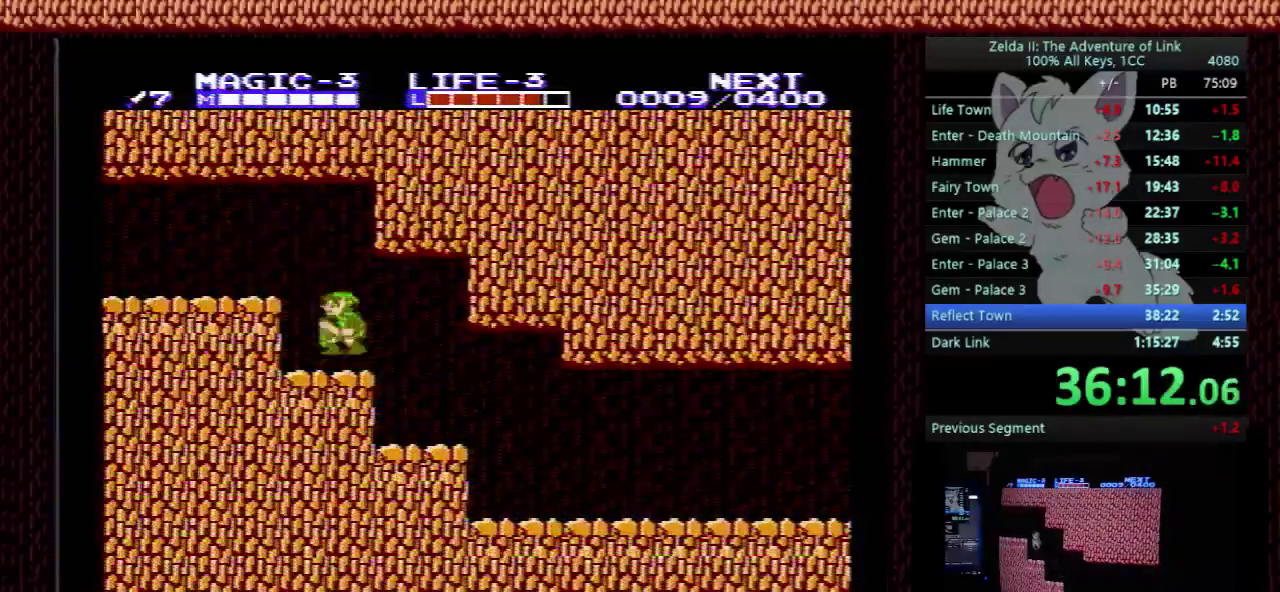
{"buttons": ["DPAD_LEFT"], "events": [[67, "A", "down"], [233, "A", "up"]]}
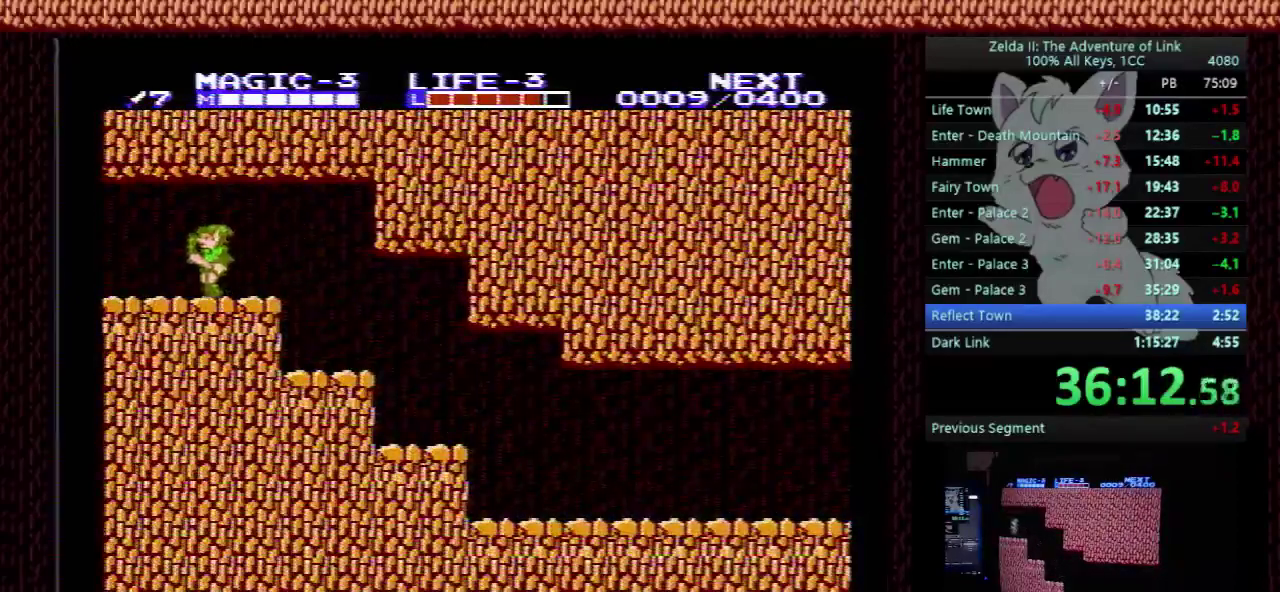
{"buttons": ["DPAD_UP"], "events": [[333, "DPAD_UP", "down"], [367, "DPAD_LEFT", "up"]]}
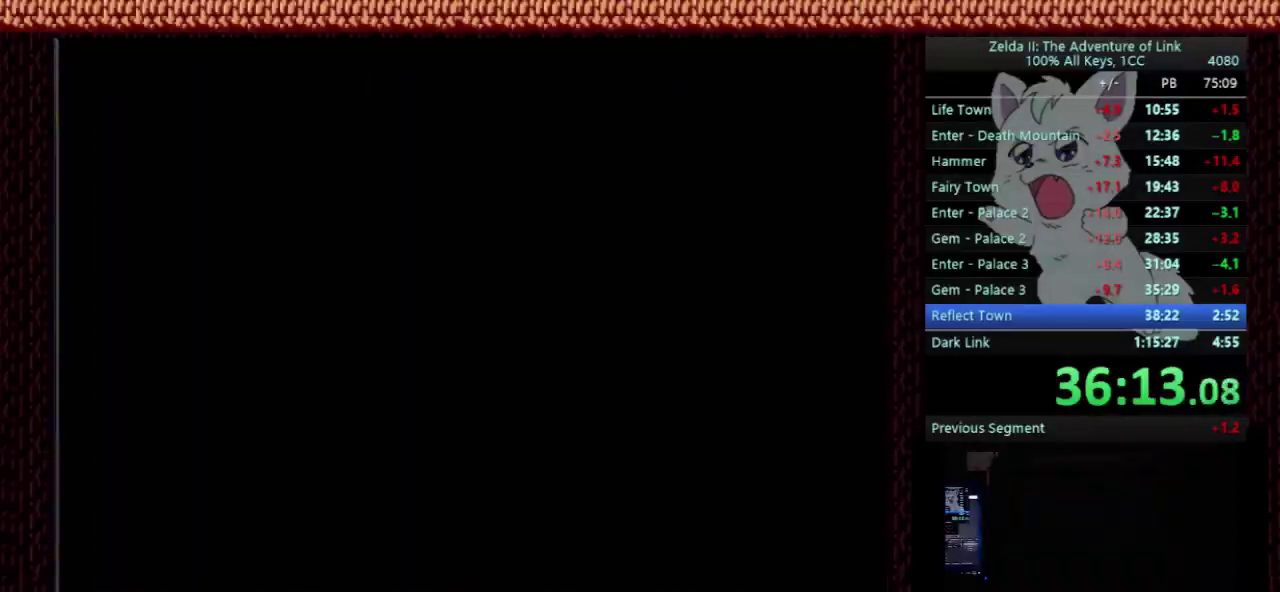
{"buttons": ["DPAD_UP"], "events": []}